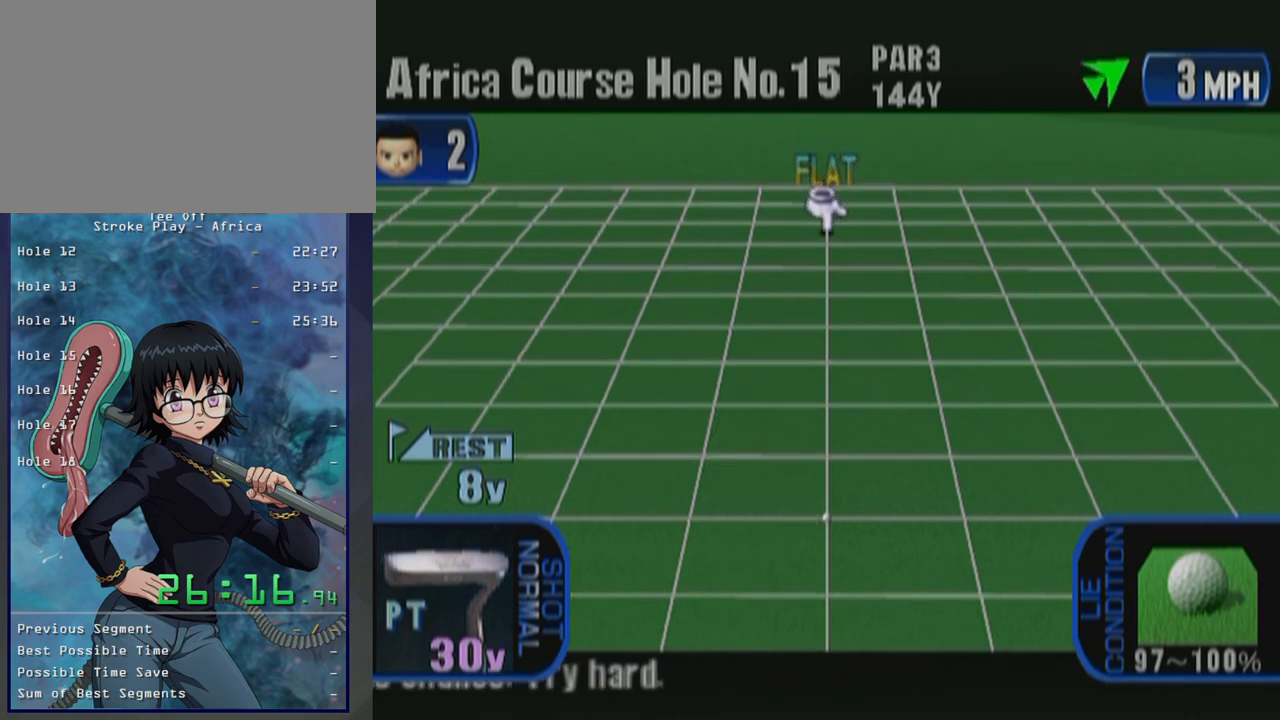
Gameplay with a controller (Xbox layout); each line is a JSON object with the inputs held at the frame after it. "button_events" lists button changes between this image and that frame as [ms after this image, input, new state], when the widget could be followed in between (sticks are given only as held states). Not read: L2 L3 R2 R3.
{"buttons": ["A"], "left_stick": "center", "button_events": [[333, "A", "down"]]}
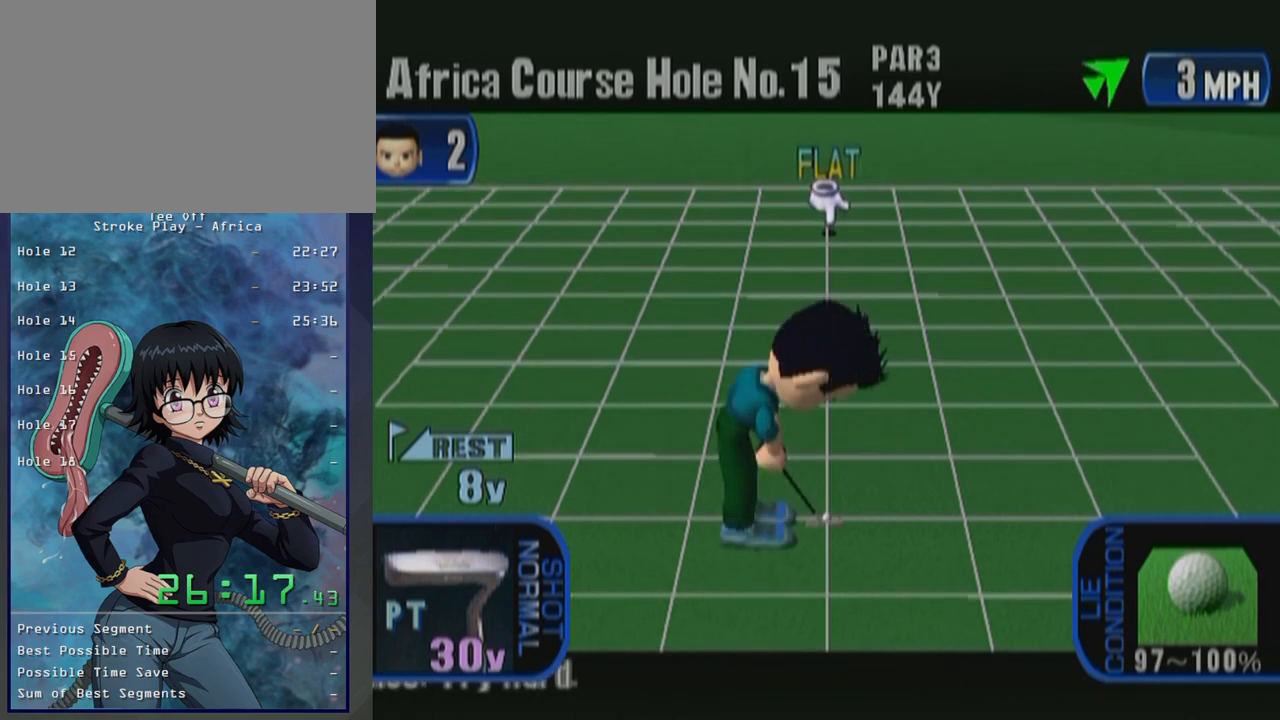
{"buttons": [], "left_stick": "center", "button_events": [[50, "A", "up"]]}
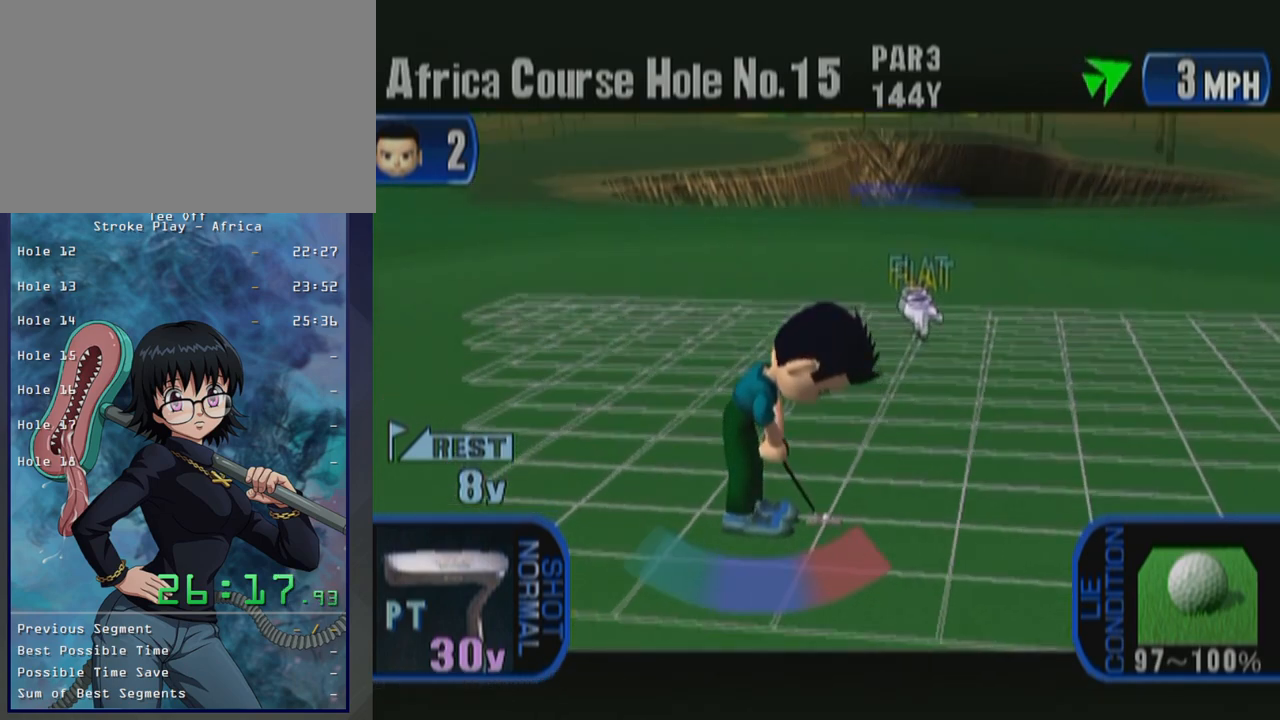
{"buttons": [], "left_stick": "center", "button_events": []}
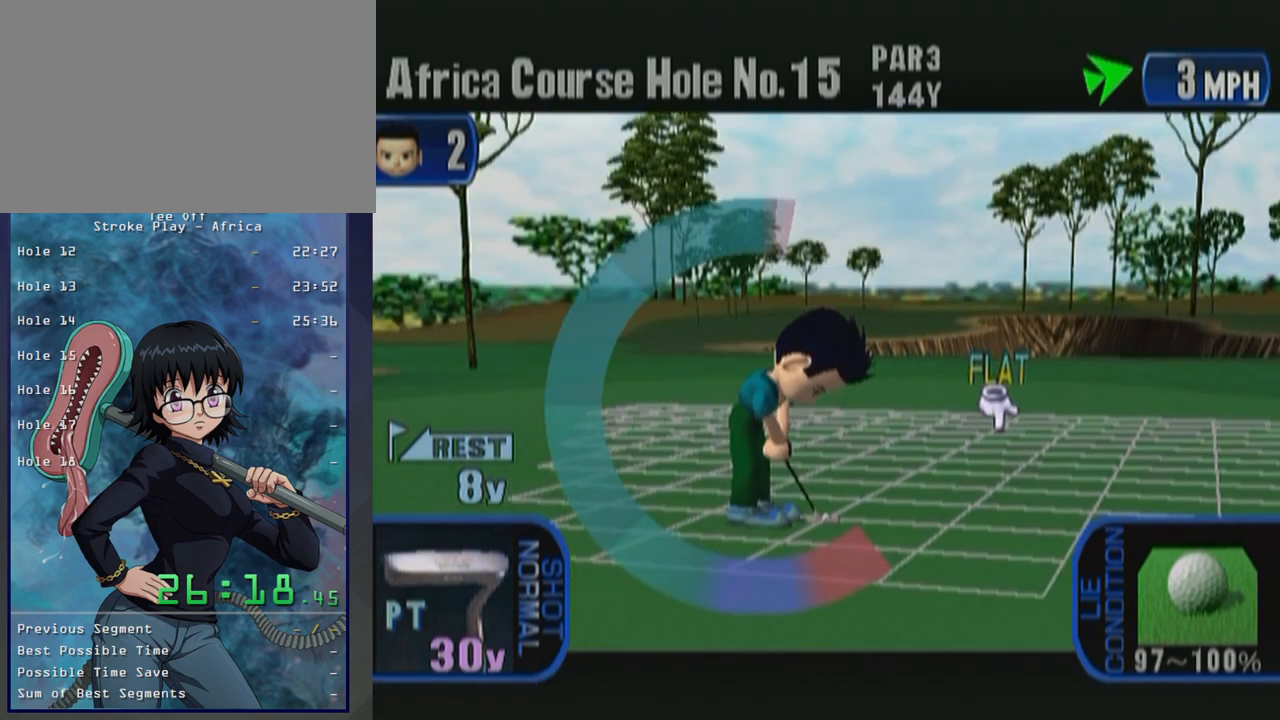
{"buttons": [], "left_stick": "center", "button_events": []}
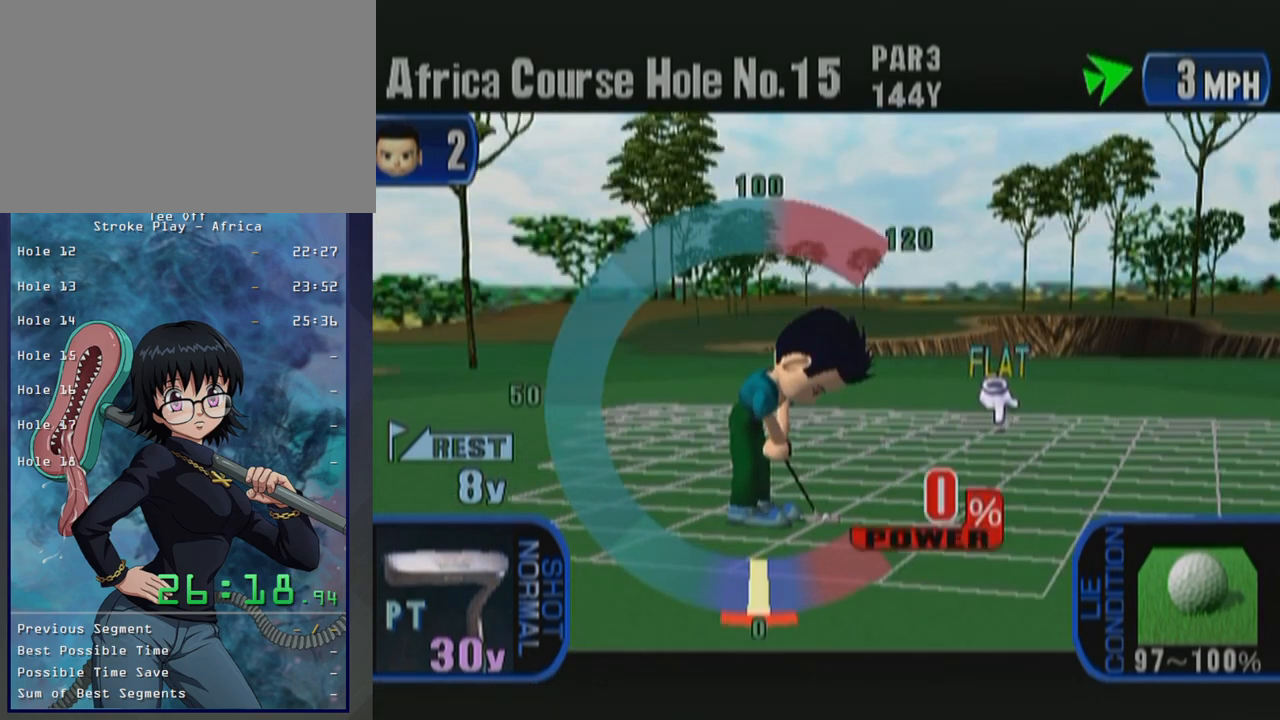
{"buttons": [], "left_stick": "center", "button_events": []}
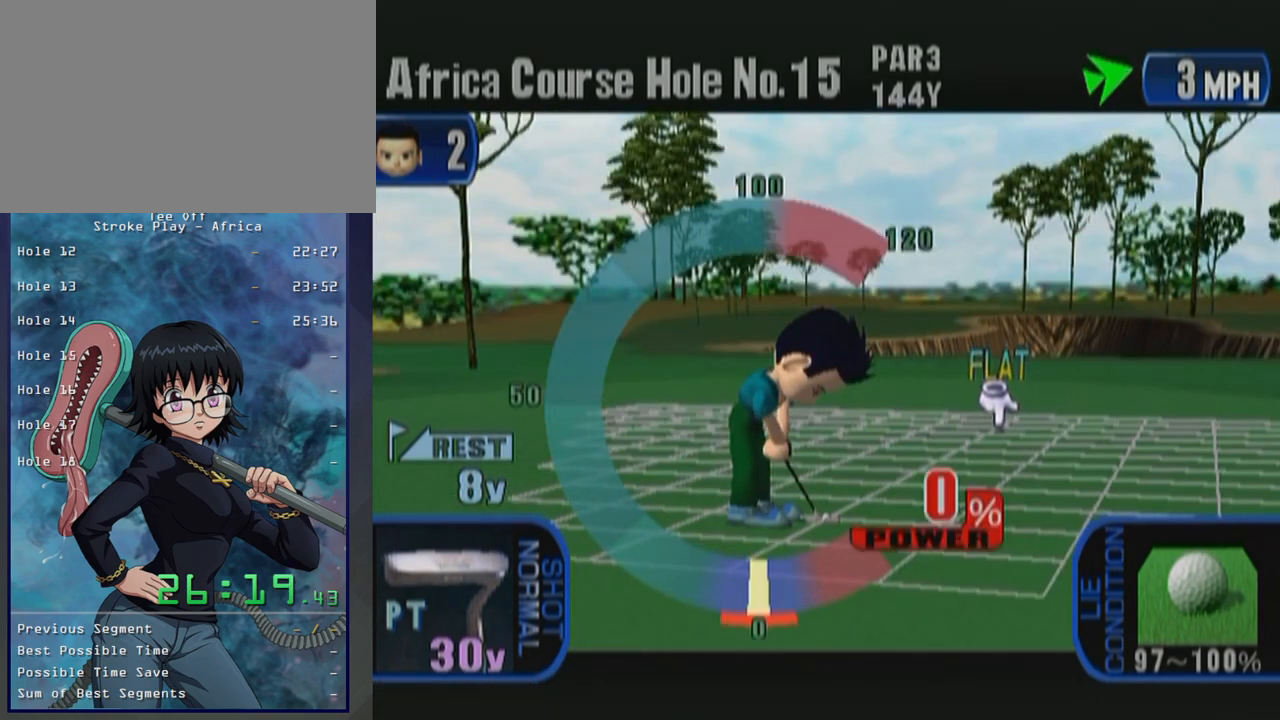
{"buttons": [], "left_stick": "center", "button_events": []}
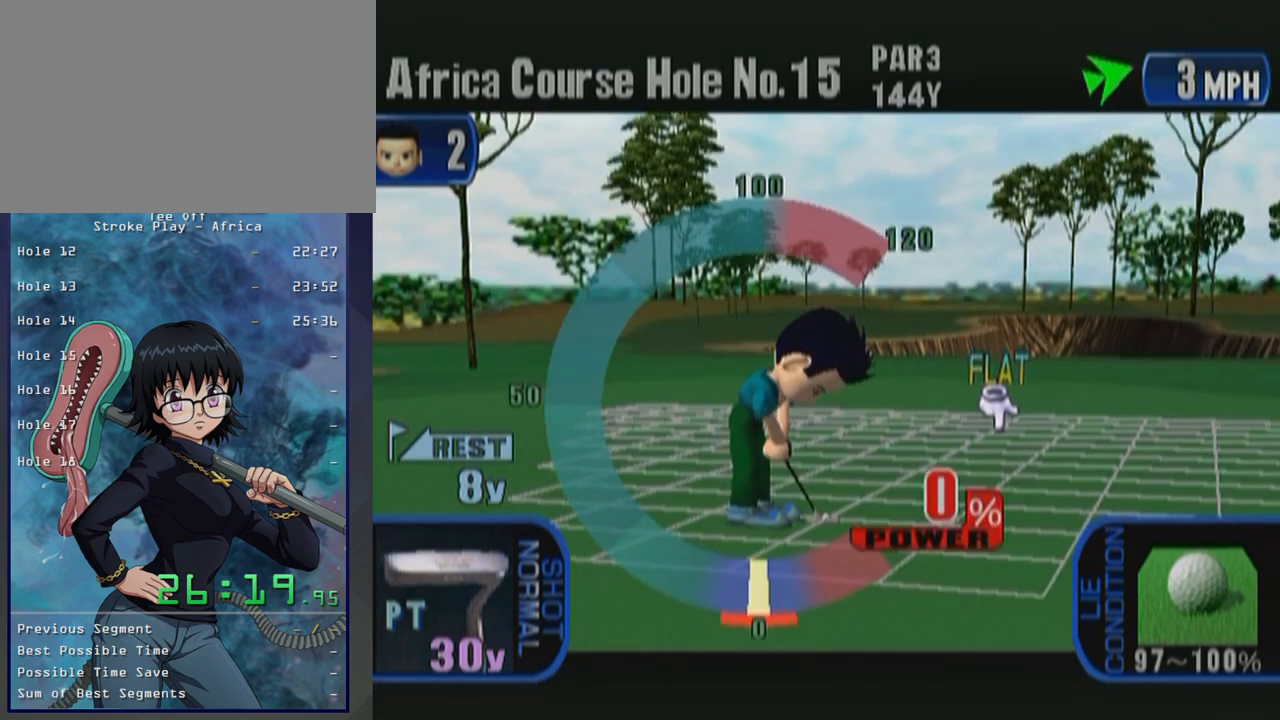
{"buttons": ["A"], "left_stick": "center", "button_events": [[350, "A", "down"]]}
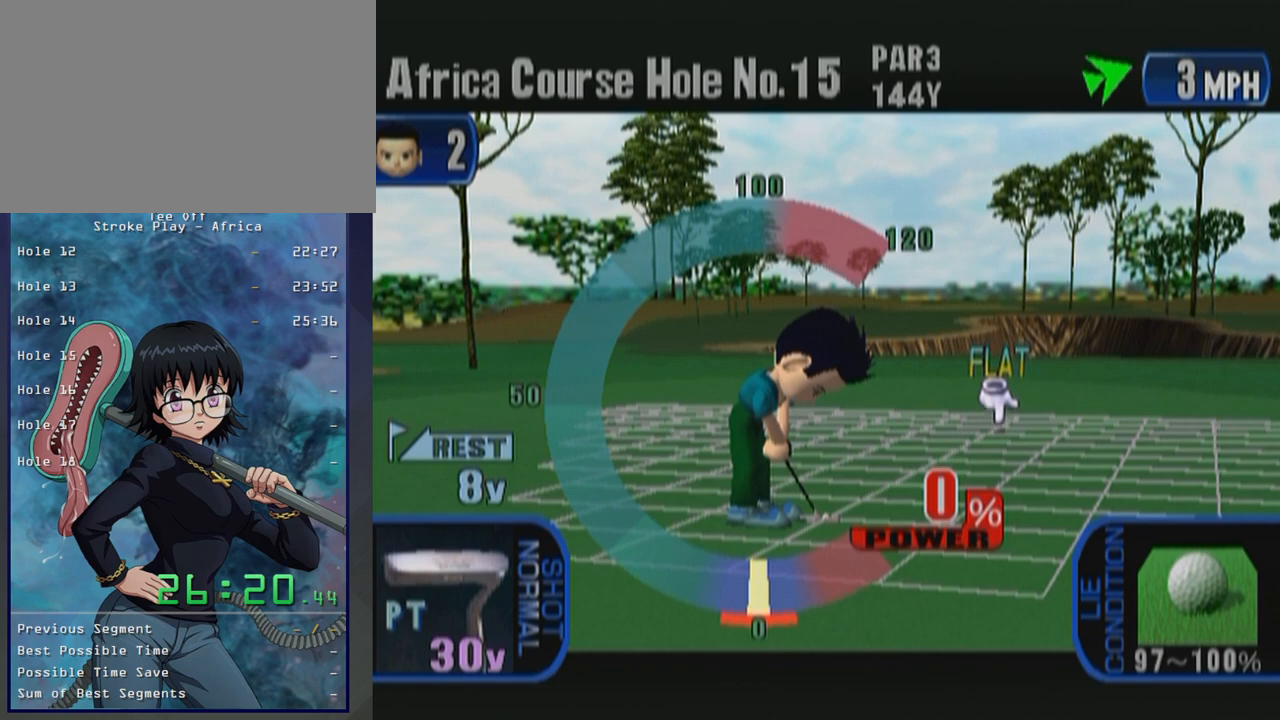
{"buttons": [], "left_stick": "center", "button_events": [[100, "A", "up"]]}
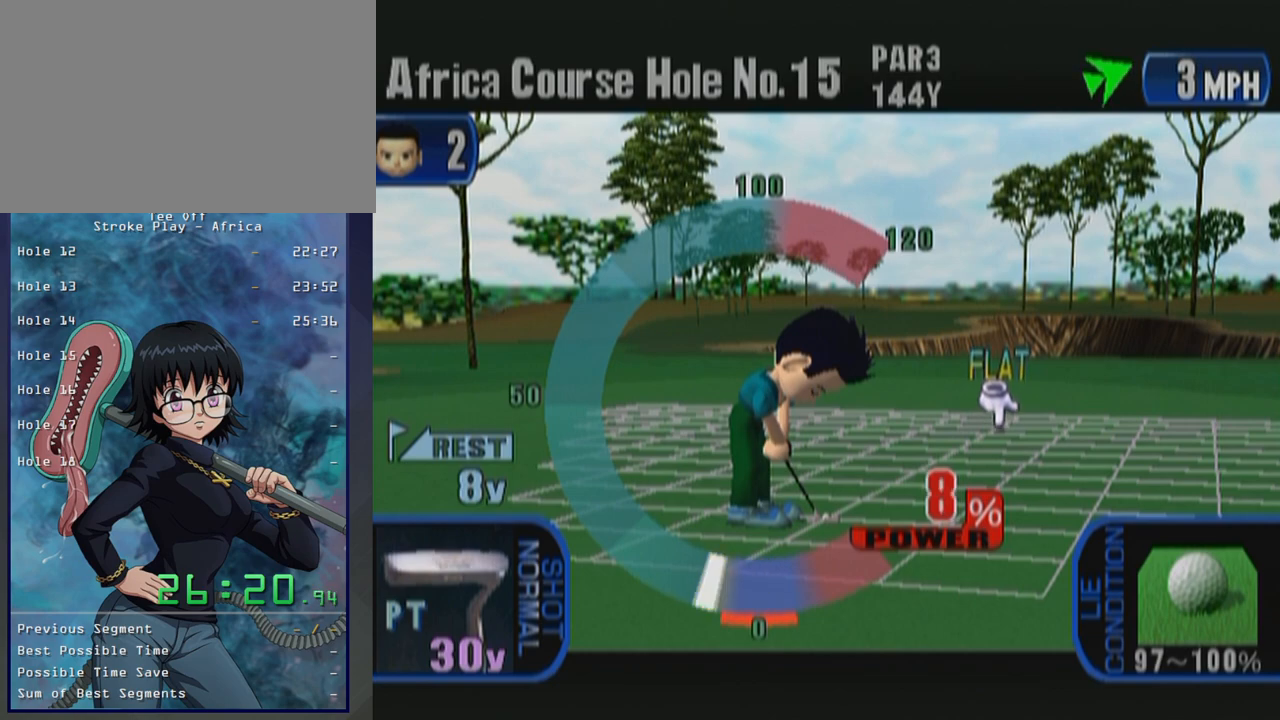
{"buttons": ["A"], "left_stick": "center", "button_events": [[317, "A", "down"]]}
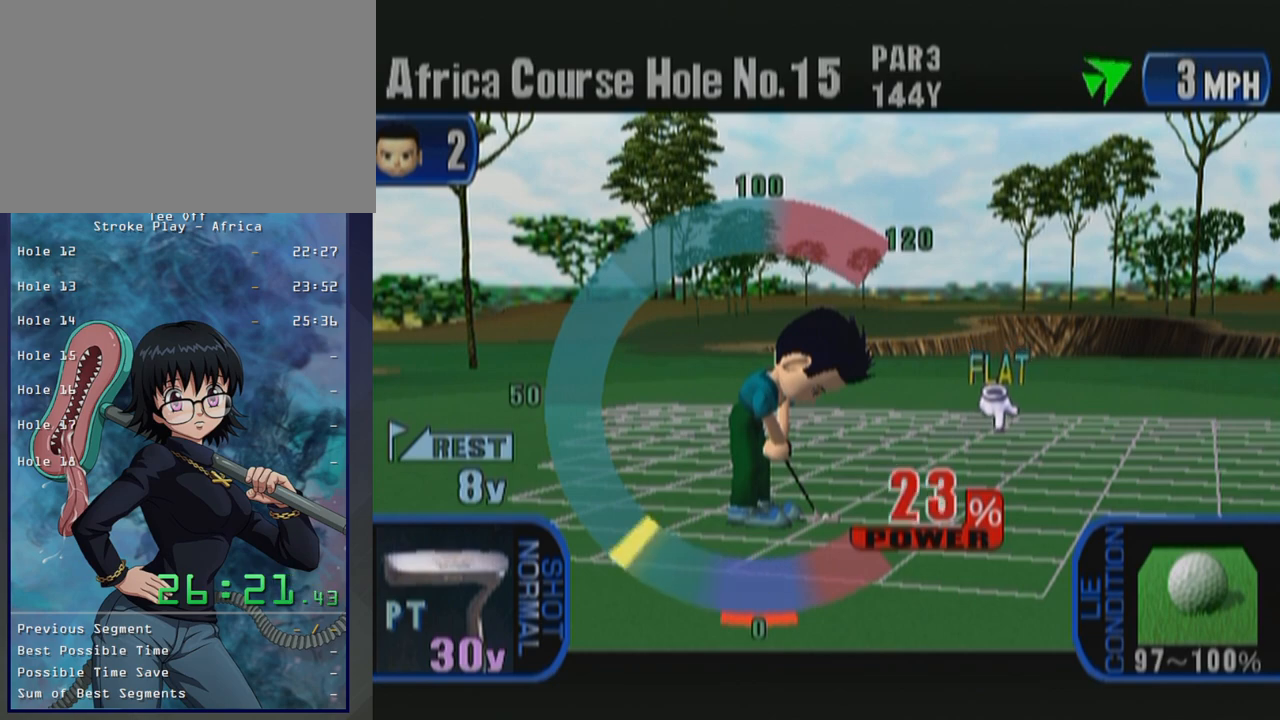
{"buttons": [], "left_stick": "center", "button_events": [[67, "A", "up"]]}
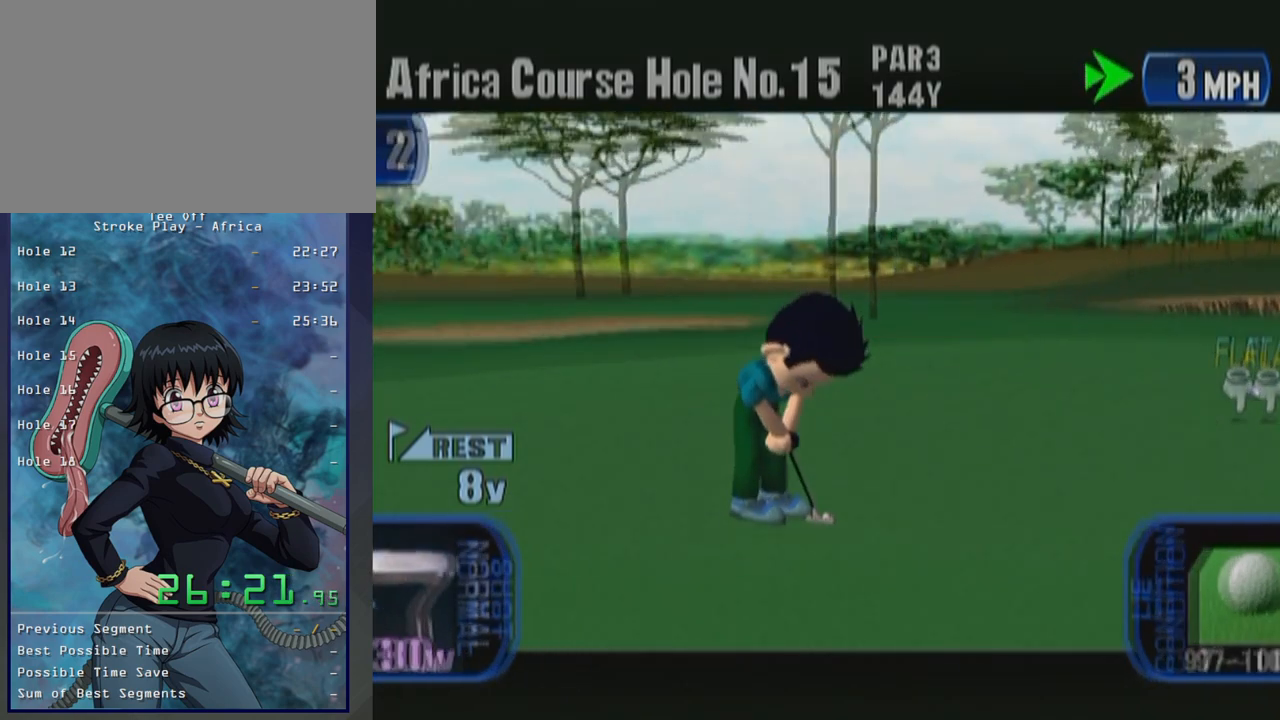
{"buttons": [], "left_stick": "center", "button_events": []}
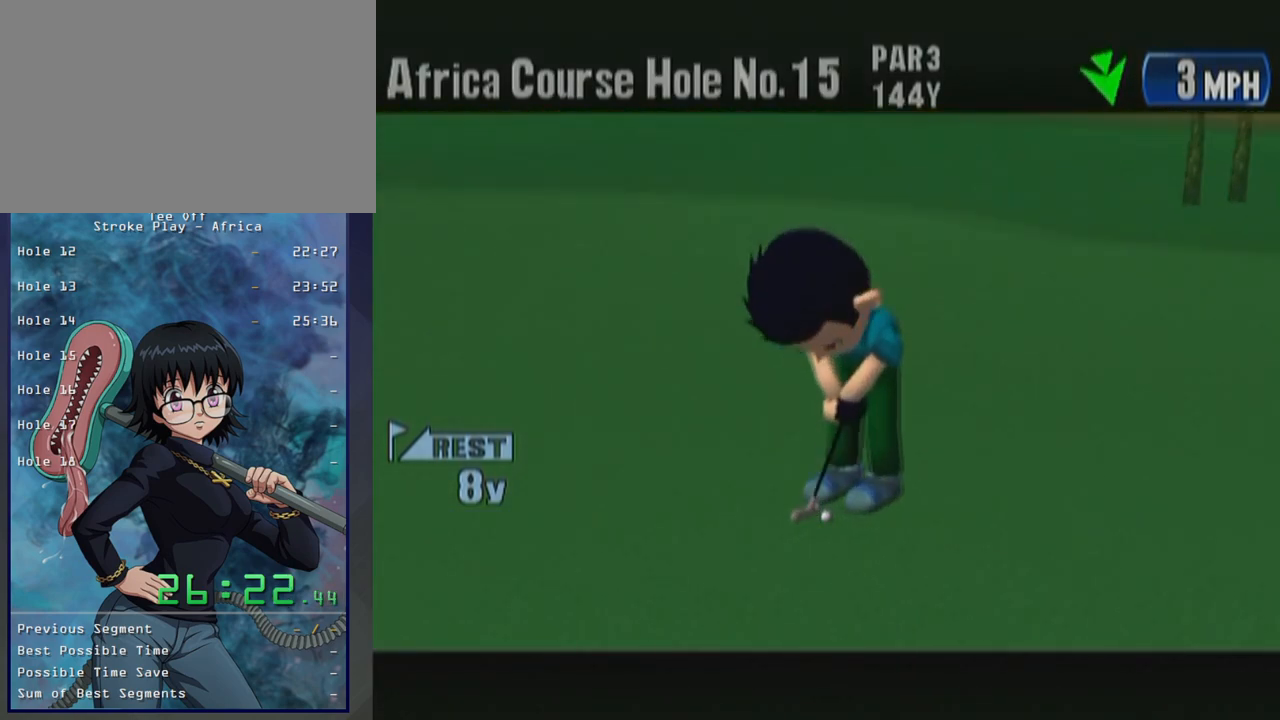
{"buttons": [], "left_stick": "center", "button_events": []}
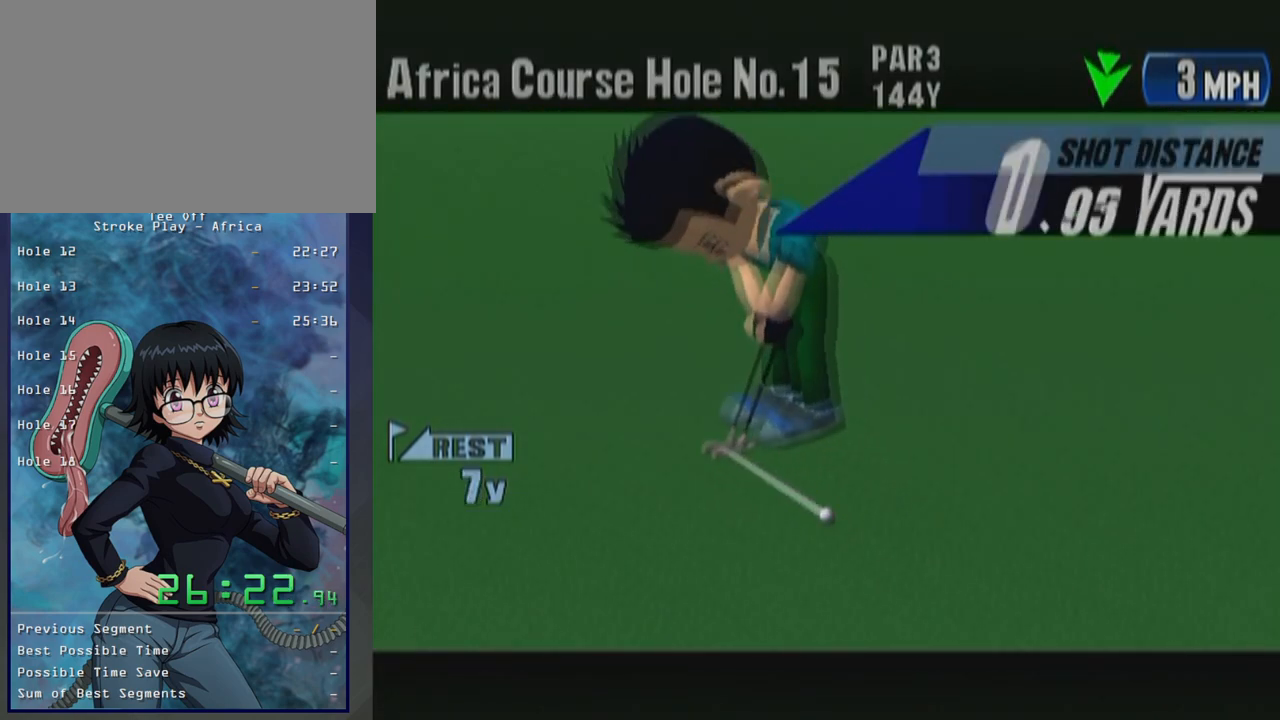
{"buttons": [], "left_stick": "center", "button_events": []}
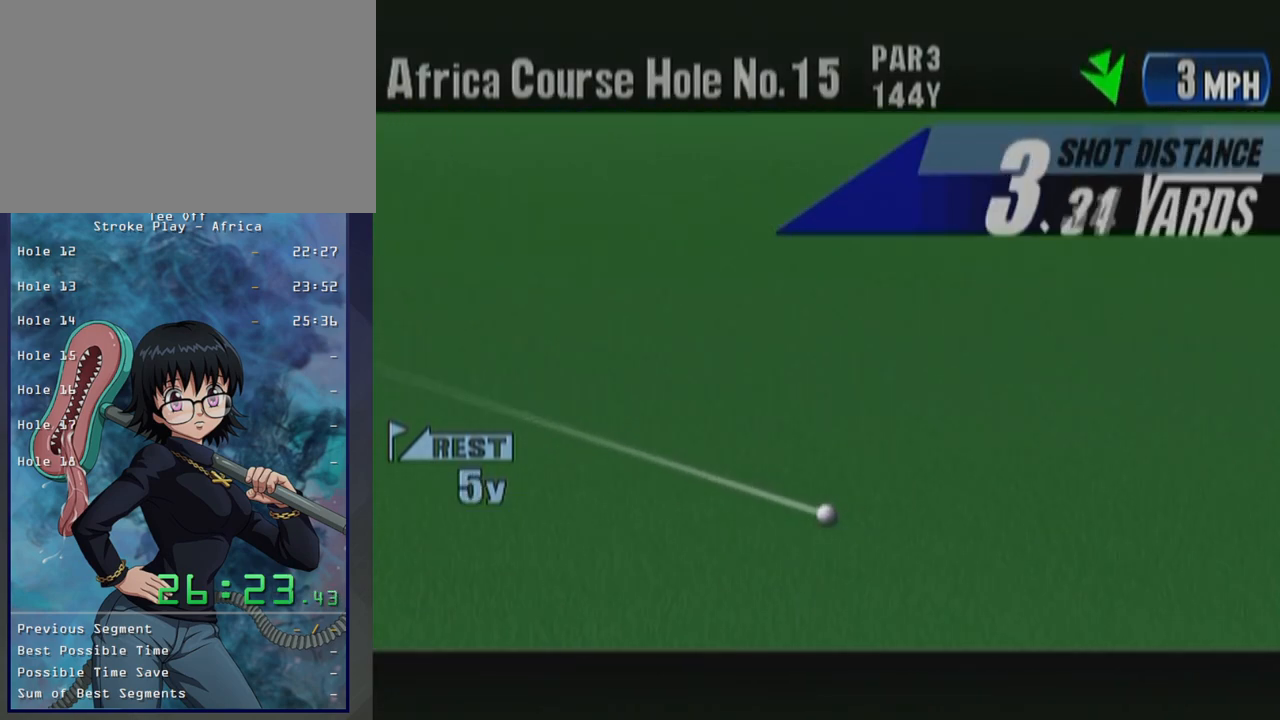
{"buttons": [], "left_stick": "center", "button_events": []}
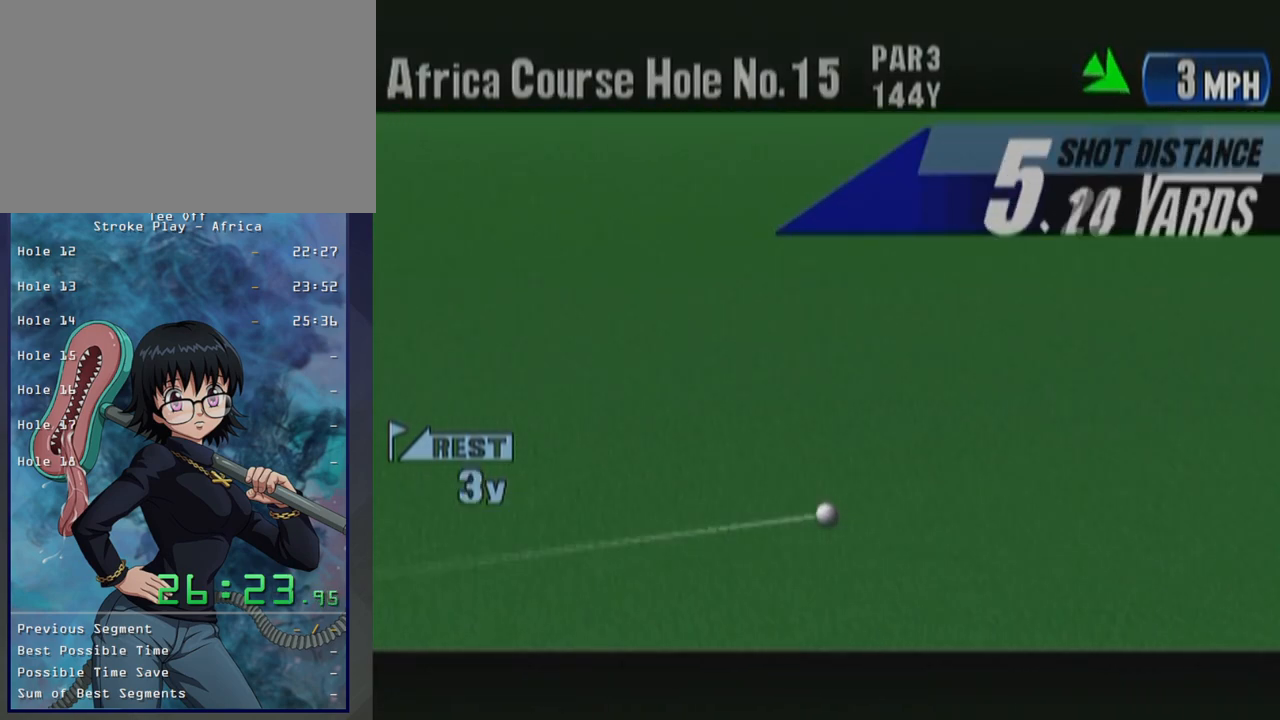
{"buttons": [], "left_stick": "center", "button_events": []}
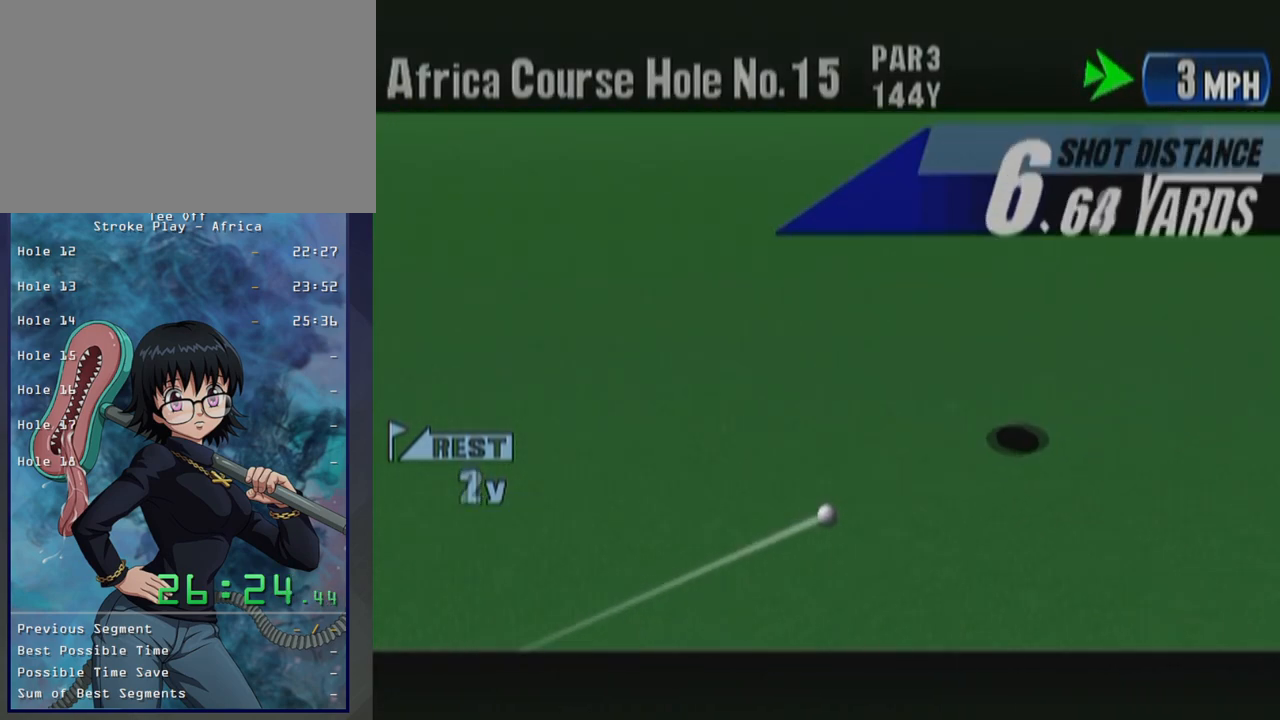
{"buttons": [], "left_stick": "center", "button_events": []}
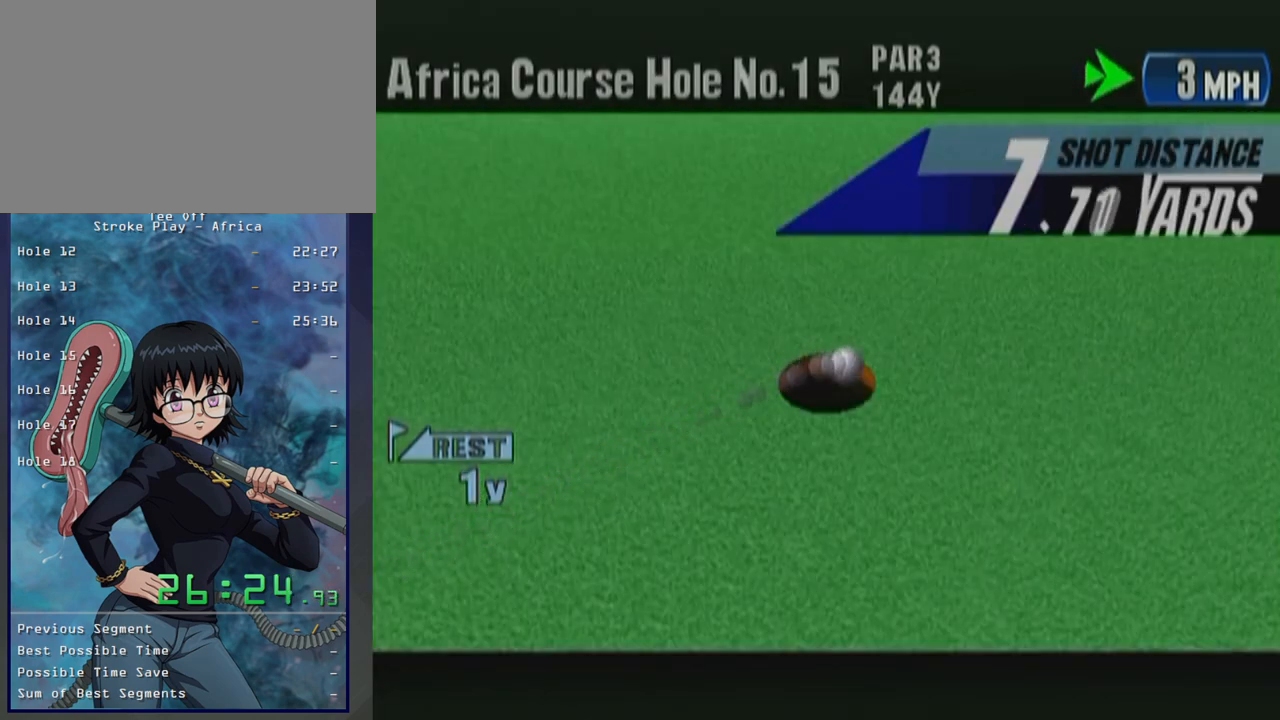
{"buttons": ["START"], "left_stick": "center", "button_events": [[133, "B", "down"], [317, "B", "up"], [400, "START", "down"], [417, "B", "down"], [500, "B", "up"]]}
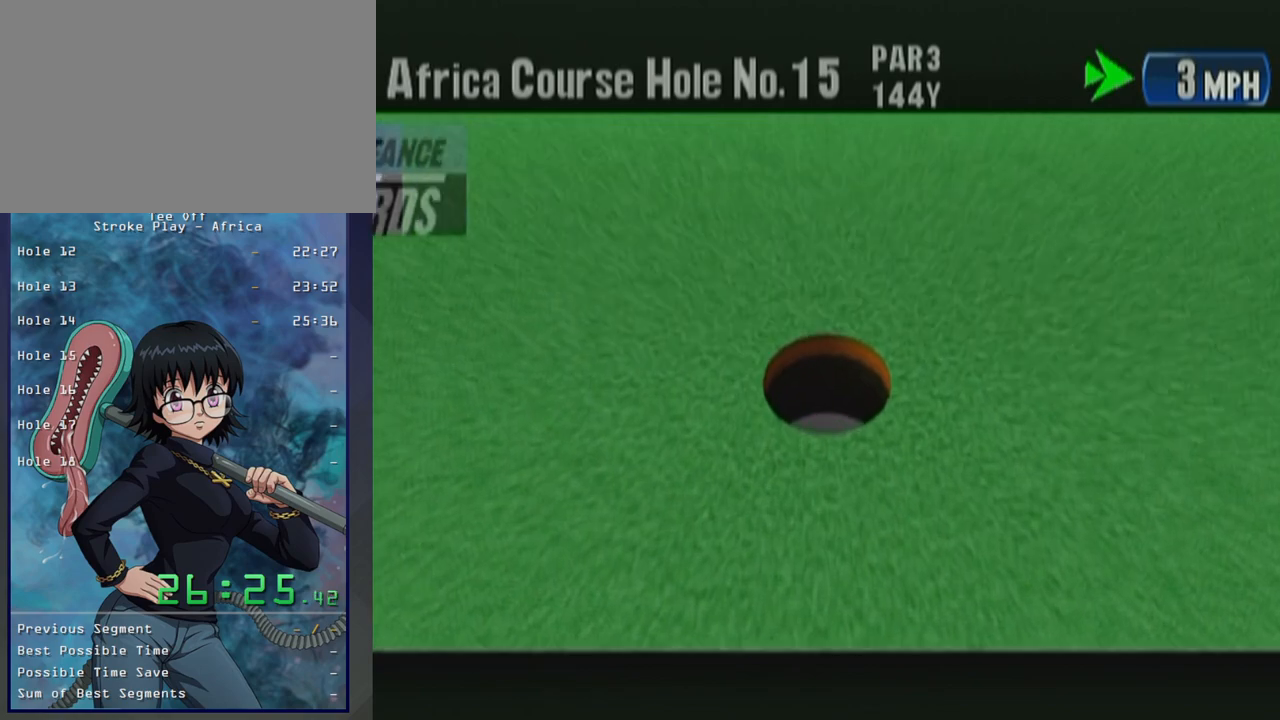
{"buttons": ["START"], "left_stick": "center", "button_events": [[100, "START", "up"], [117, "B", "down"], [200, "START", "down"], [250, "B", "up"], [333, "START", "up"], [350, "B", "down"], [450, "B", "up"], [450, "START", "down"]]}
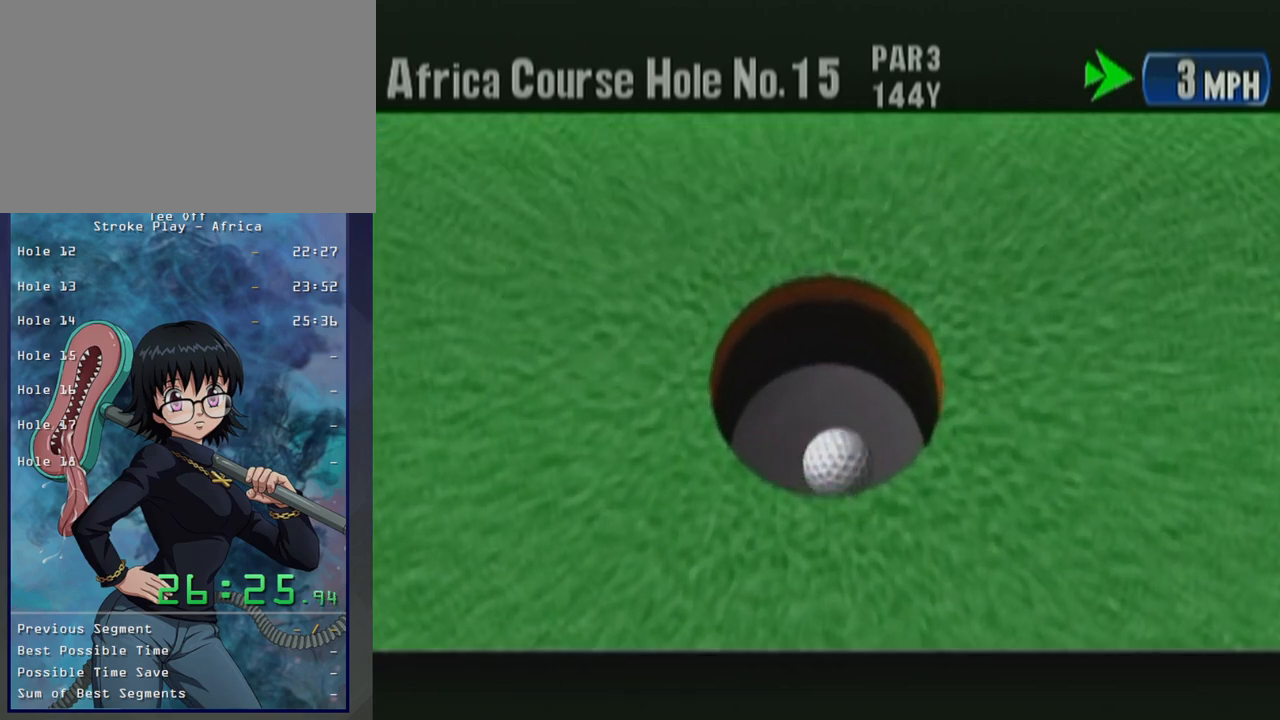
{"buttons": ["B", "START"], "left_stick": "center", "button_events": [[33, "B", "down"], [83, "START", "up"], [150, "B", "up"], [233, "B", "down"], [233, "START", "down"], [317, "START", "up"], [367, "B", "up"], [467, "B", "down"], [467, "START", "down"]]}